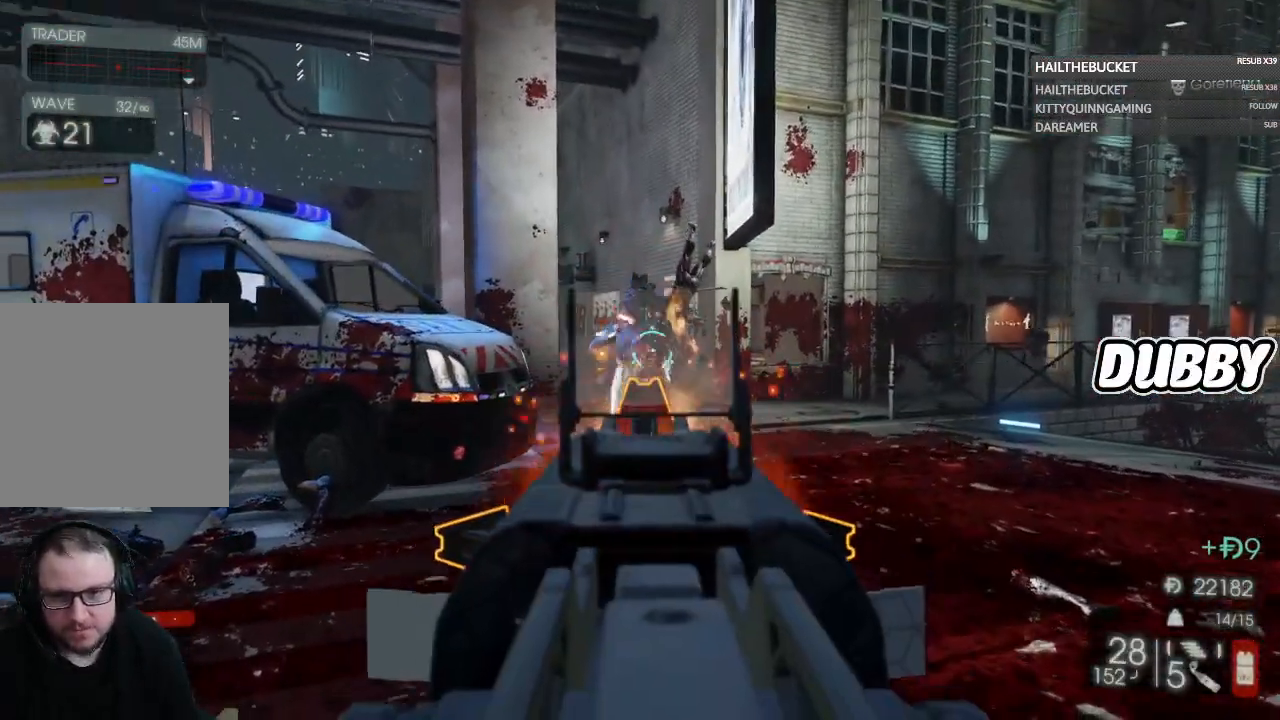
Gameplay with a controller (Xbox layout); each line is a JSON object with the inputs held at the frame after it (dt_ms = milliseconds from this image to that frame). "button_events" lists button changes between this image and that frame as [ms after this image, input, new state], when the widget could be followed in between (sticks are given only as held states).
{"dt_ms": 500, "buttons": ["L2", "R2"], "left_stick": "up", "right_stick": "down-left", "button_events": []}
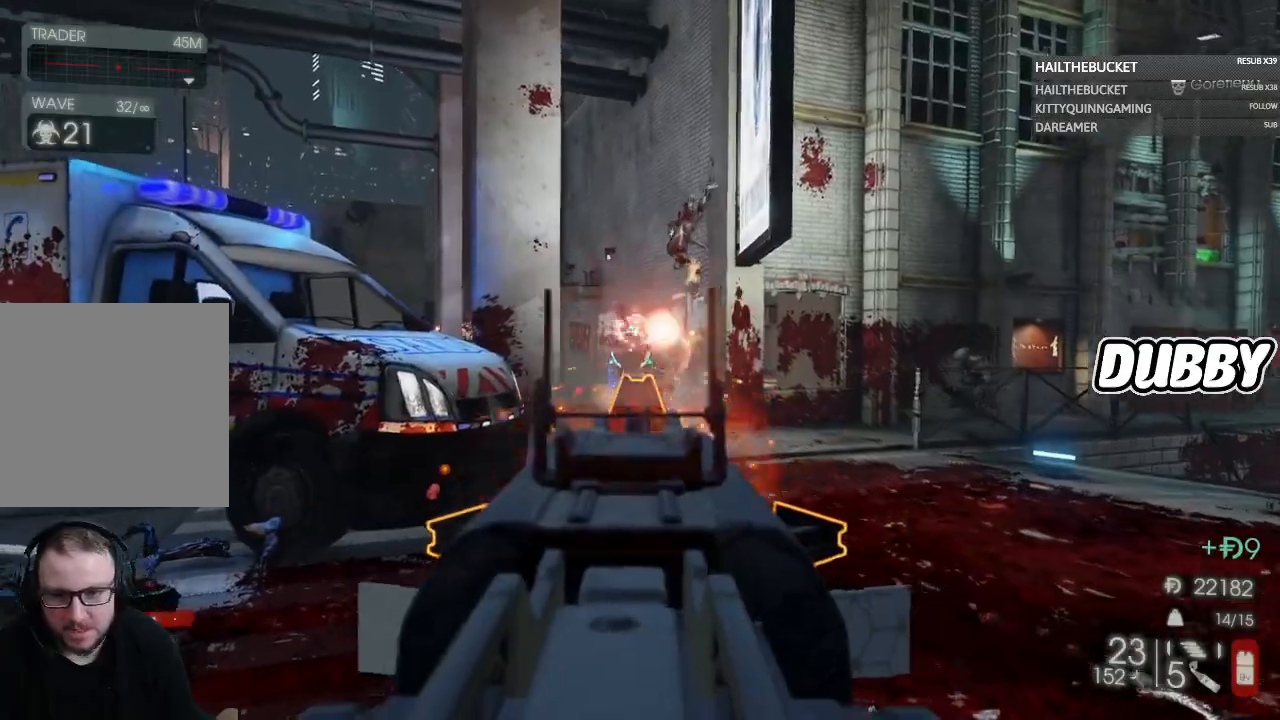
{"dt_ms": 500, "buttons": ["R2"], "left_stick": "up", "right_stick": "center", "button_events": [[383, "L2", "up"]]}
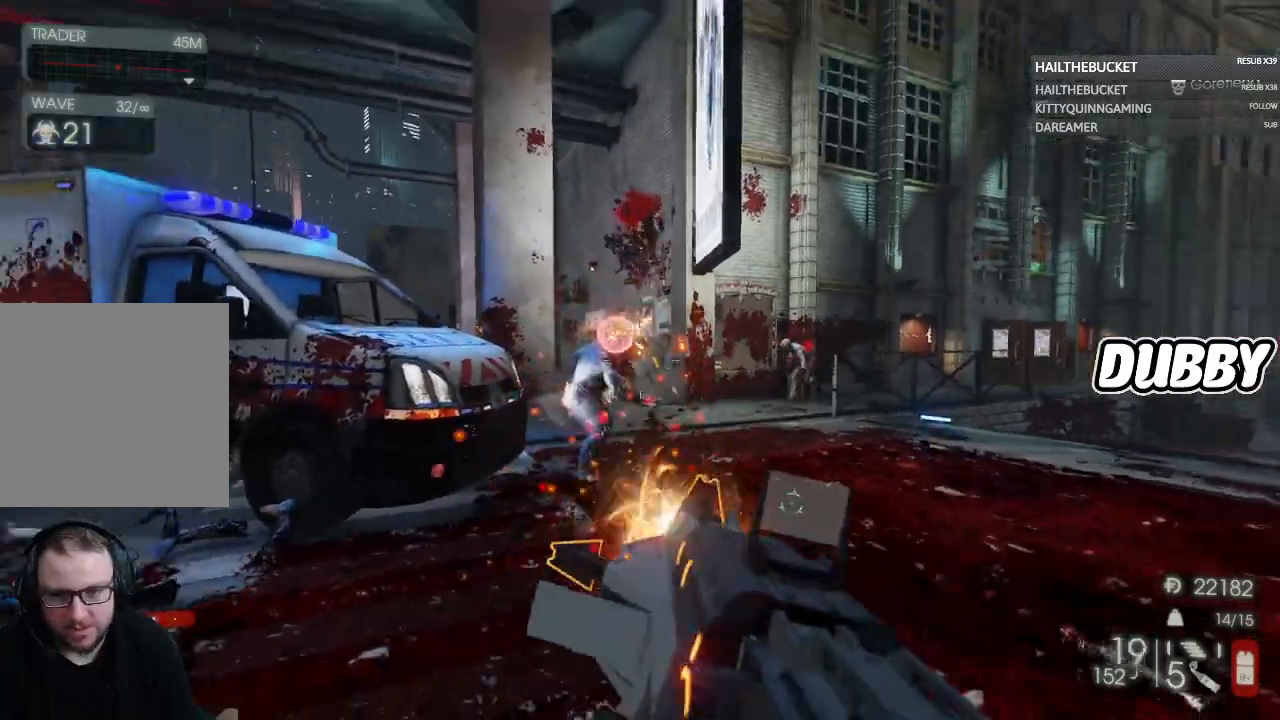
{"dt_ms": 500, "buttons": ["R2"], "left_stick": "left", "right_stick": "center"}
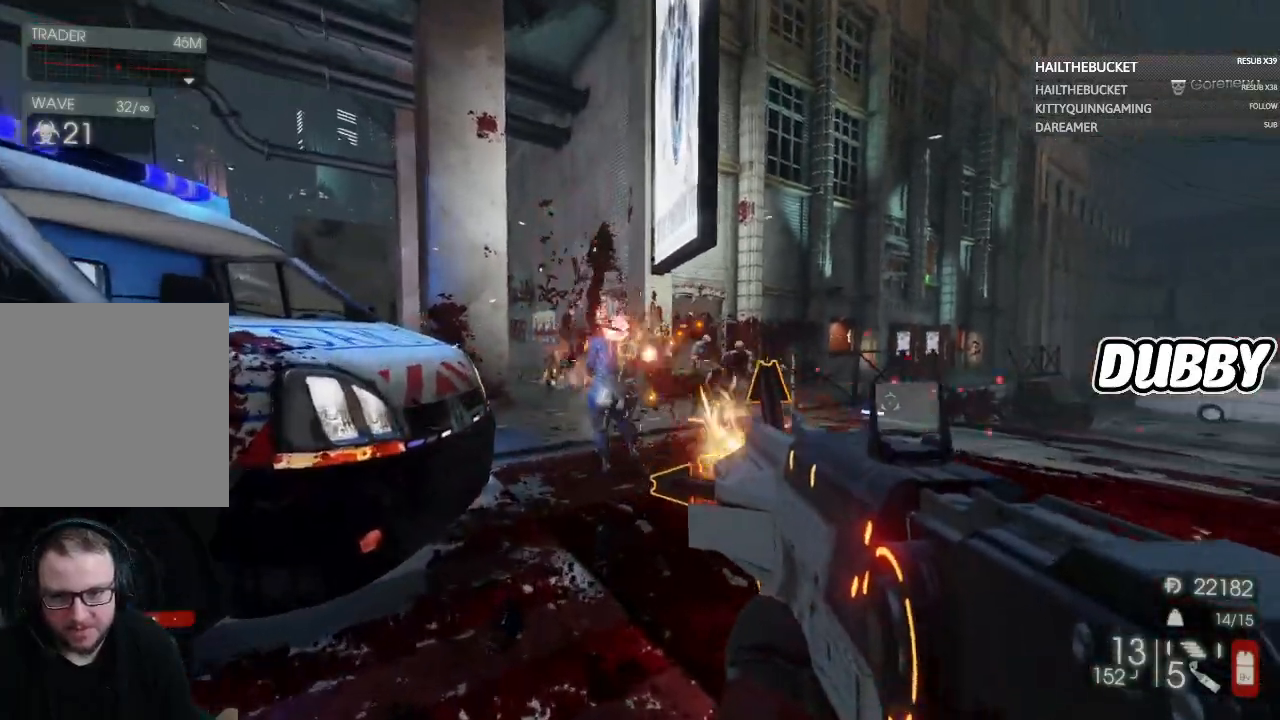
{"dt_ms": 500, "buttons": ["R2"], "left_stick": "down", "right_stick": "down"}
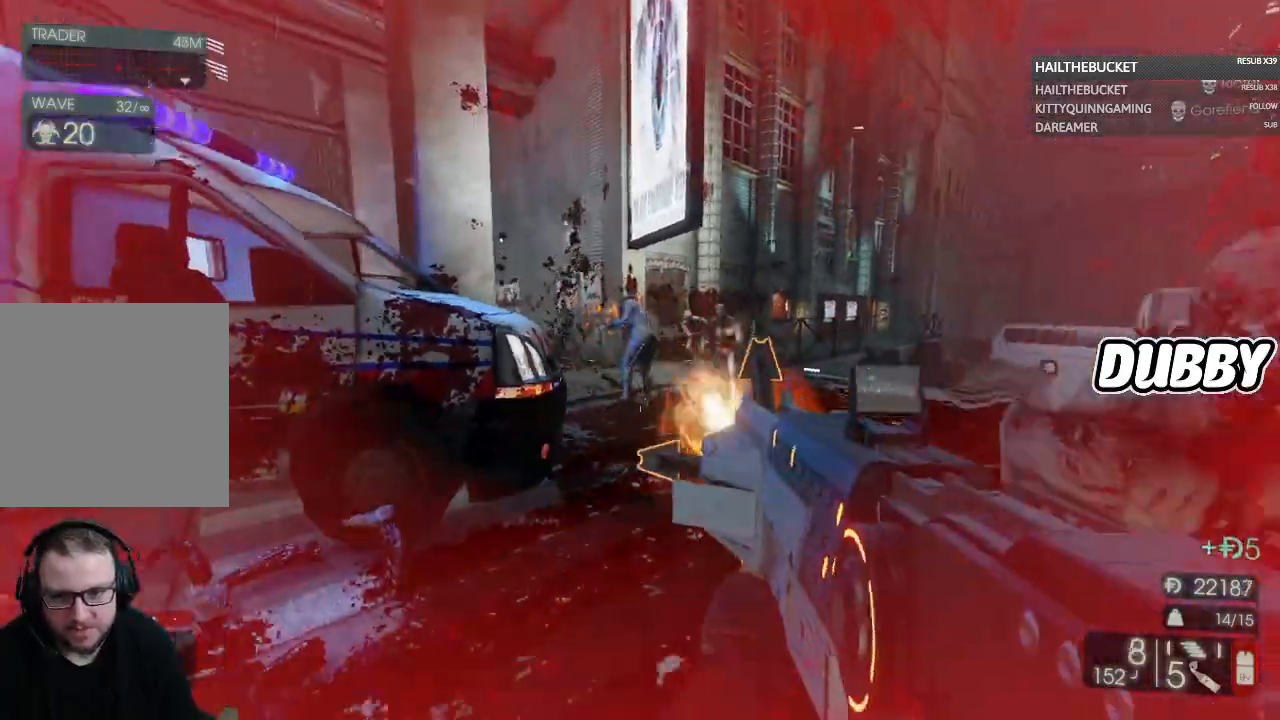
{"dt_ms": 500, "buttons": ["R2"], "left_stick": "down", "right_stick": "center", "button_events": []}
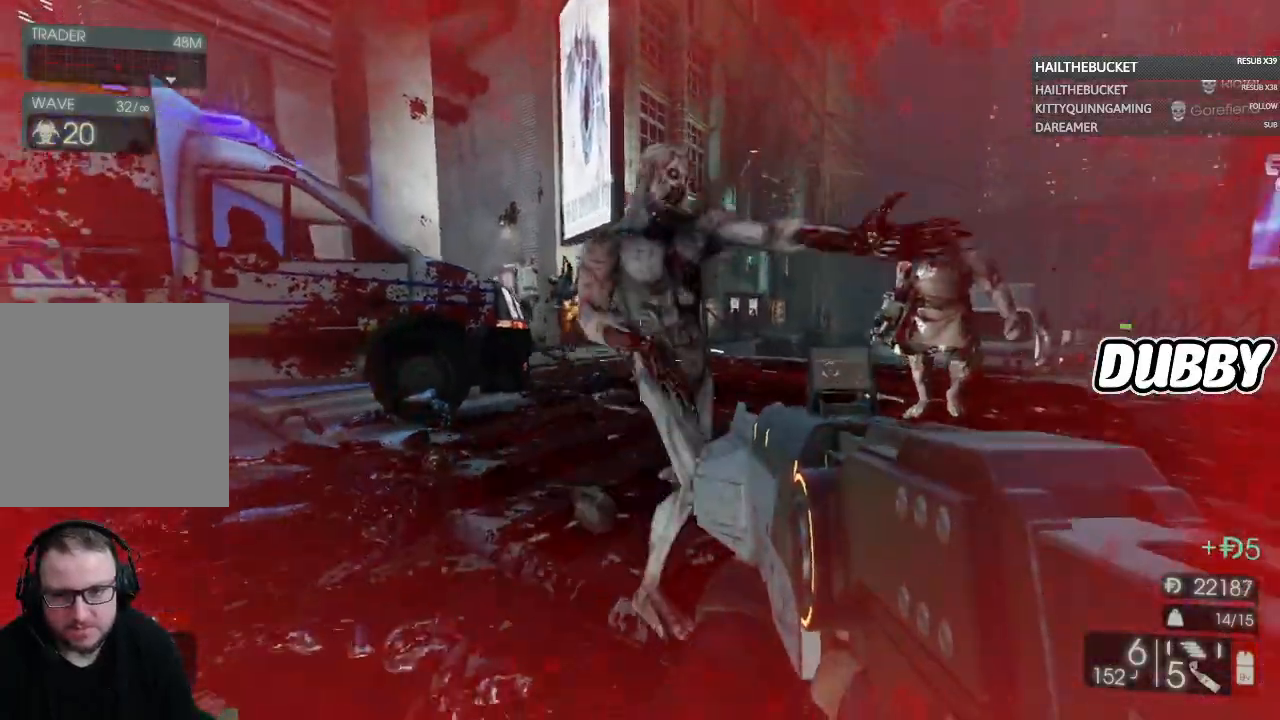
{"dt_ms": 500, "buttons": ["R2"], "left_stick": "down", "right_stick": "down", "button_events": []}
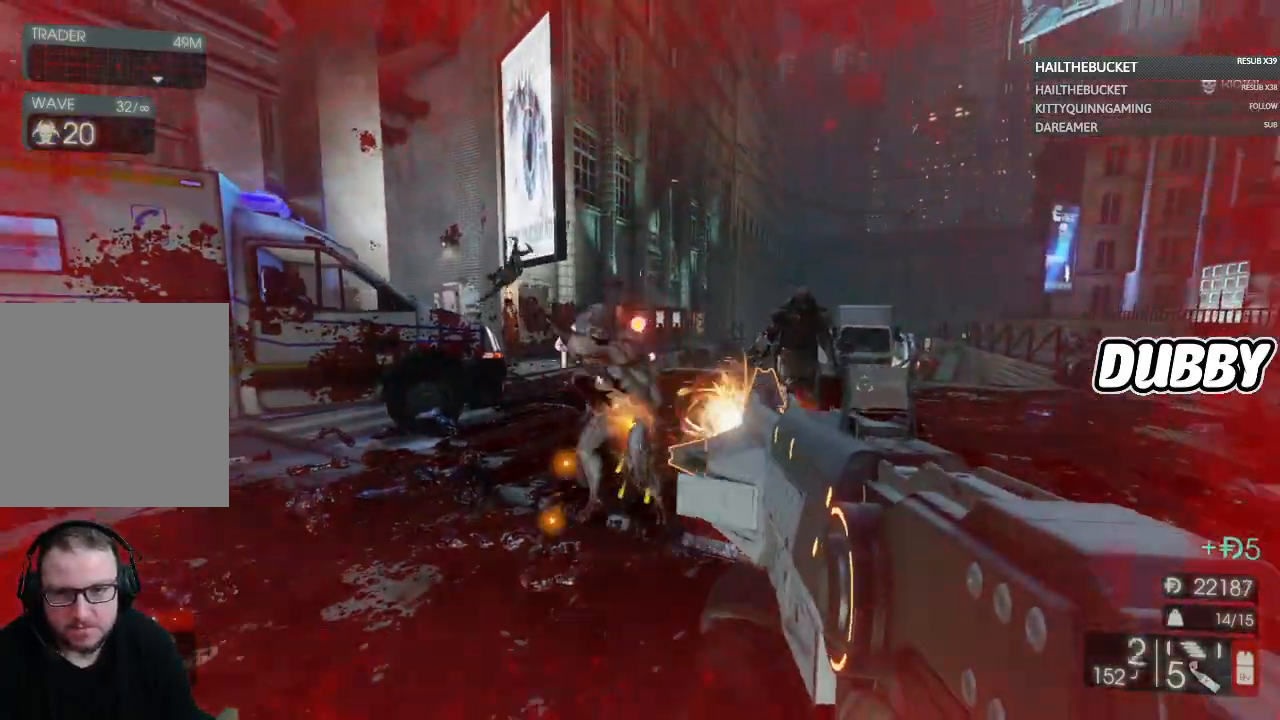
{"dt_ms": 500, "buttons": [], "left_stick": "down-right", "right_stick": "center", "button_events": [[400, "R2", "up"]]}
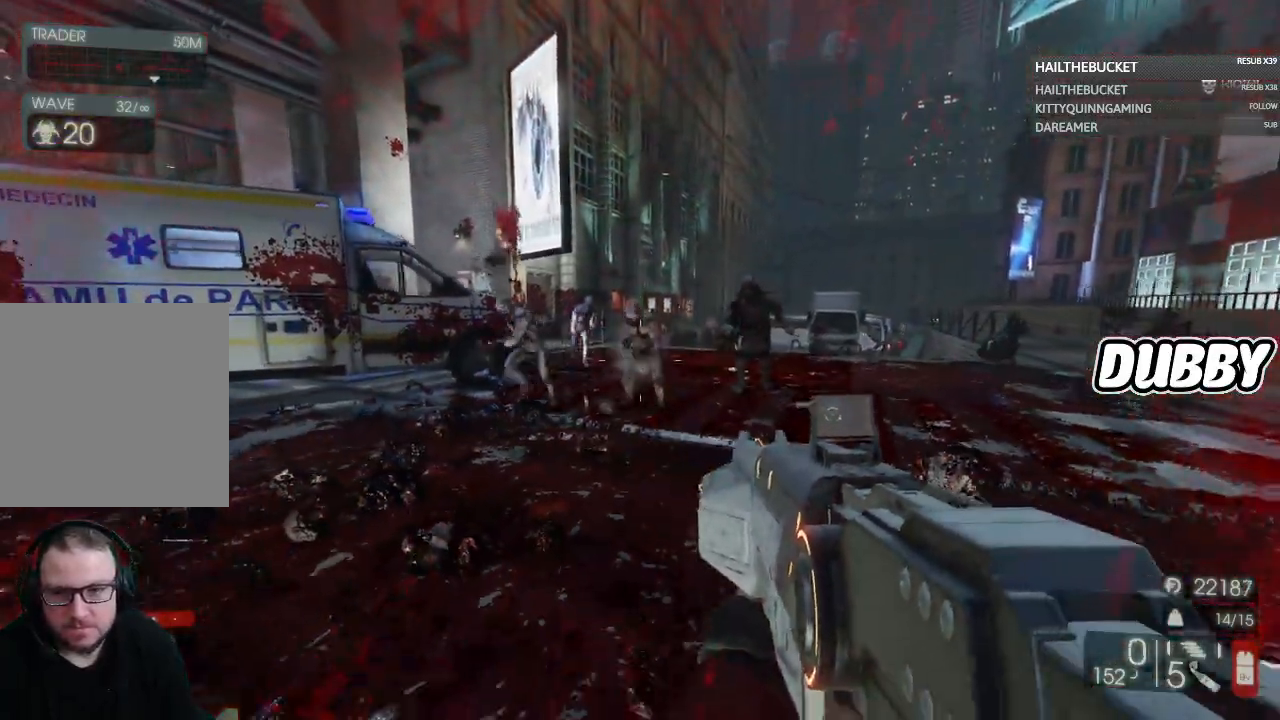
{"dt_ms": 500, "buttons": [], "left_stick": "down-left", "right_stick": "left", "button_events": [[33, "X", "down"], [183, "X", "up"]]}
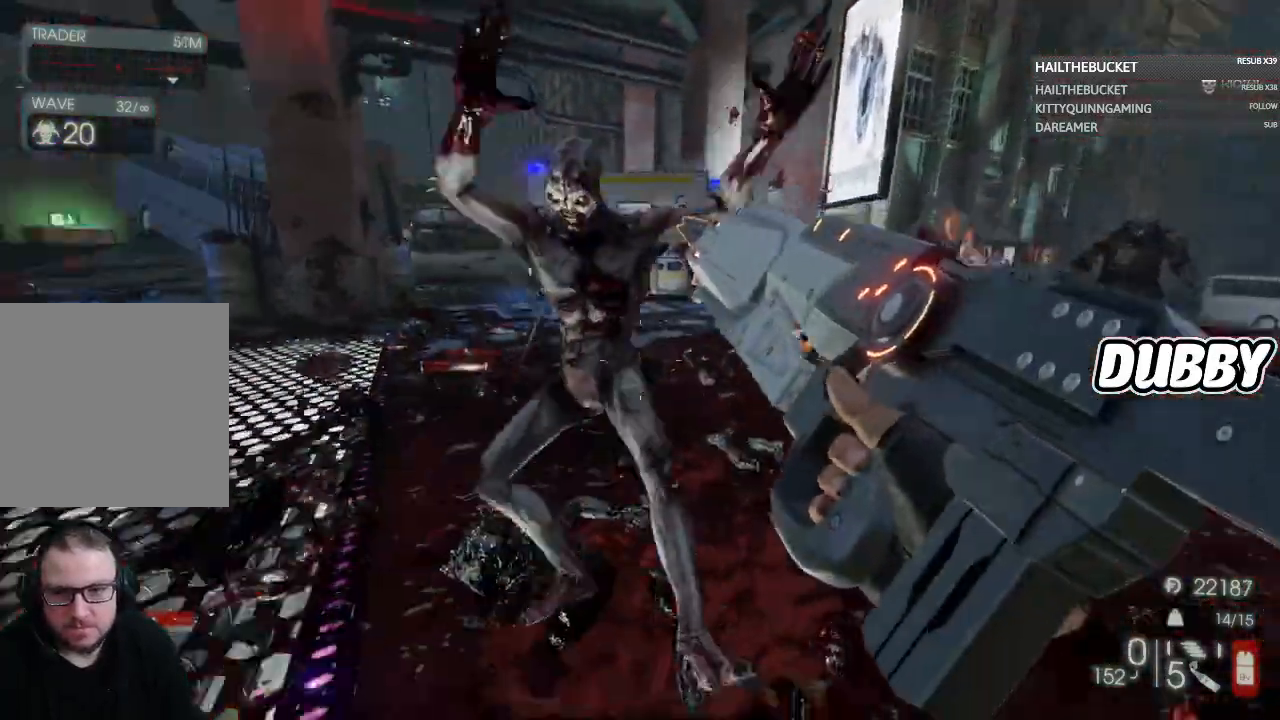
{"dt_ms": 500, "buttons": [], "left_stick": "down", "right_stick": "center", "button_events": []}
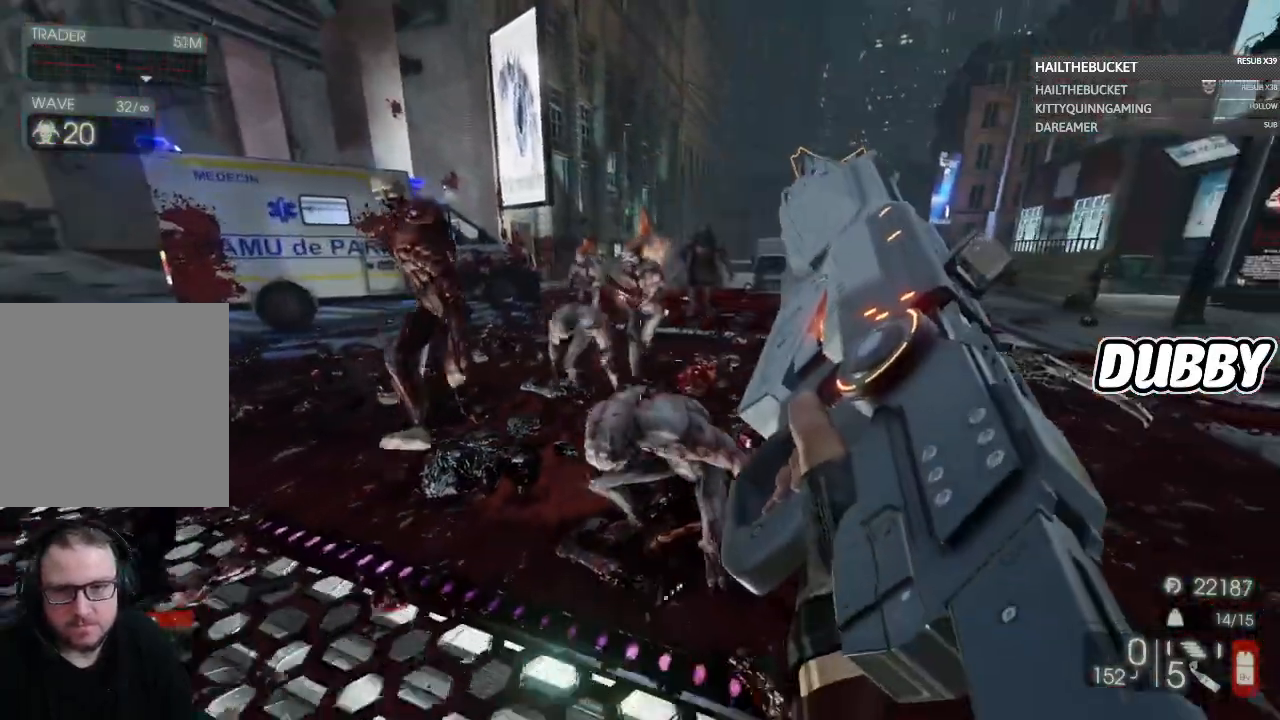
{"dt_ms": 500, "buttons": [], "left_stick": "down", "right_stick": "center", "button_events": []}
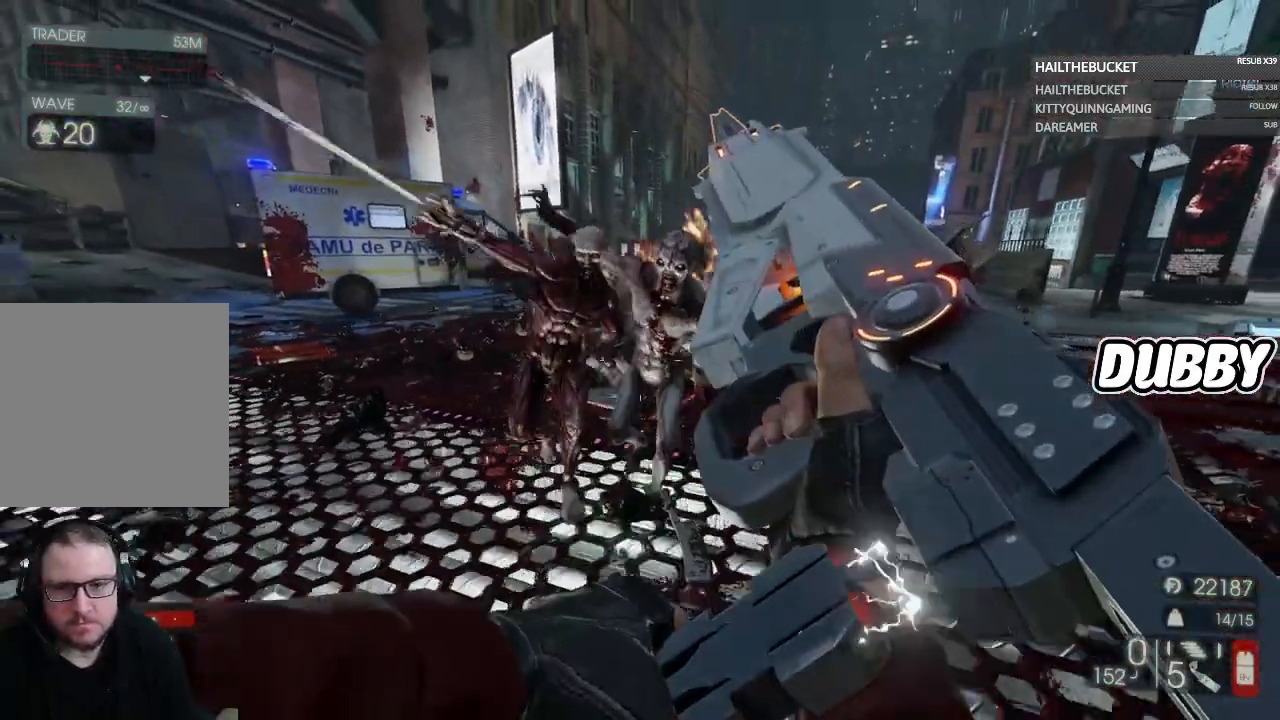
{"dt_ms": 500, "buttons": ["Y"], "left_stick": "down", "right_stick": "center", "button_events": [[483, "Y", "down"]]}
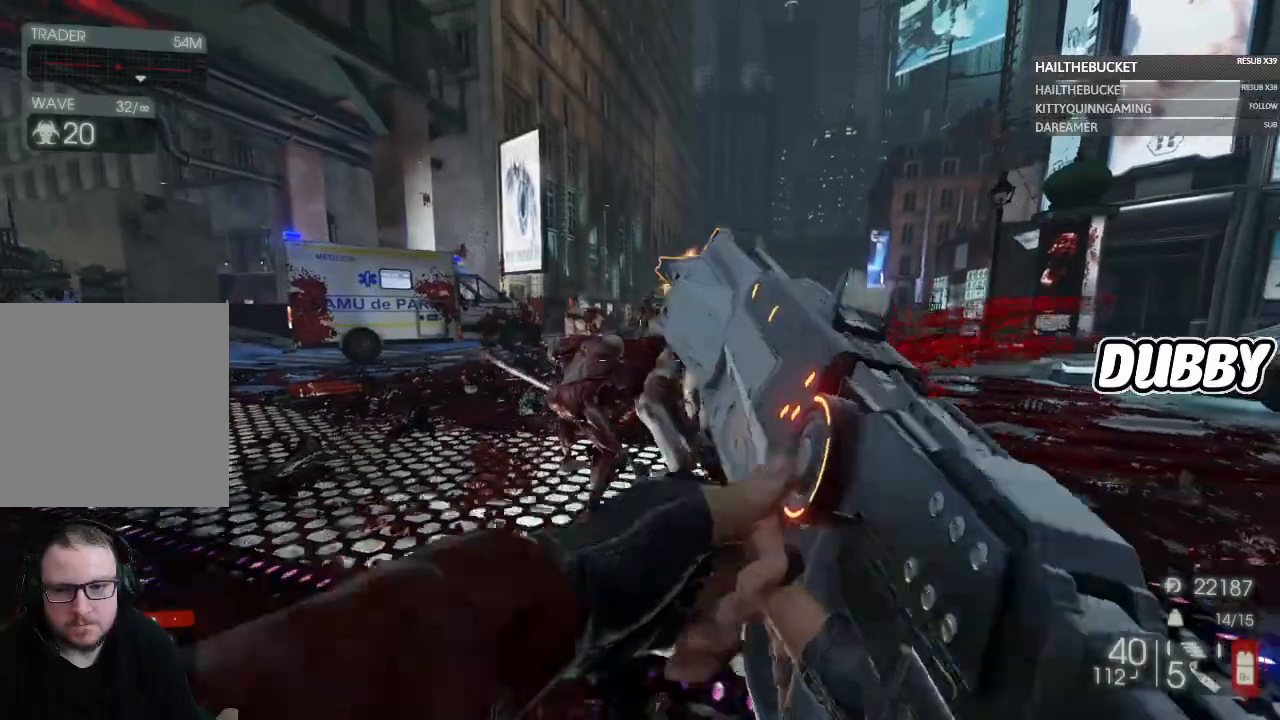
{"dt_ms": 500, "buttons": [], "left_stick": "down-right", "right_stick": "down", "button_events": [[67, "Y", "up"]]}
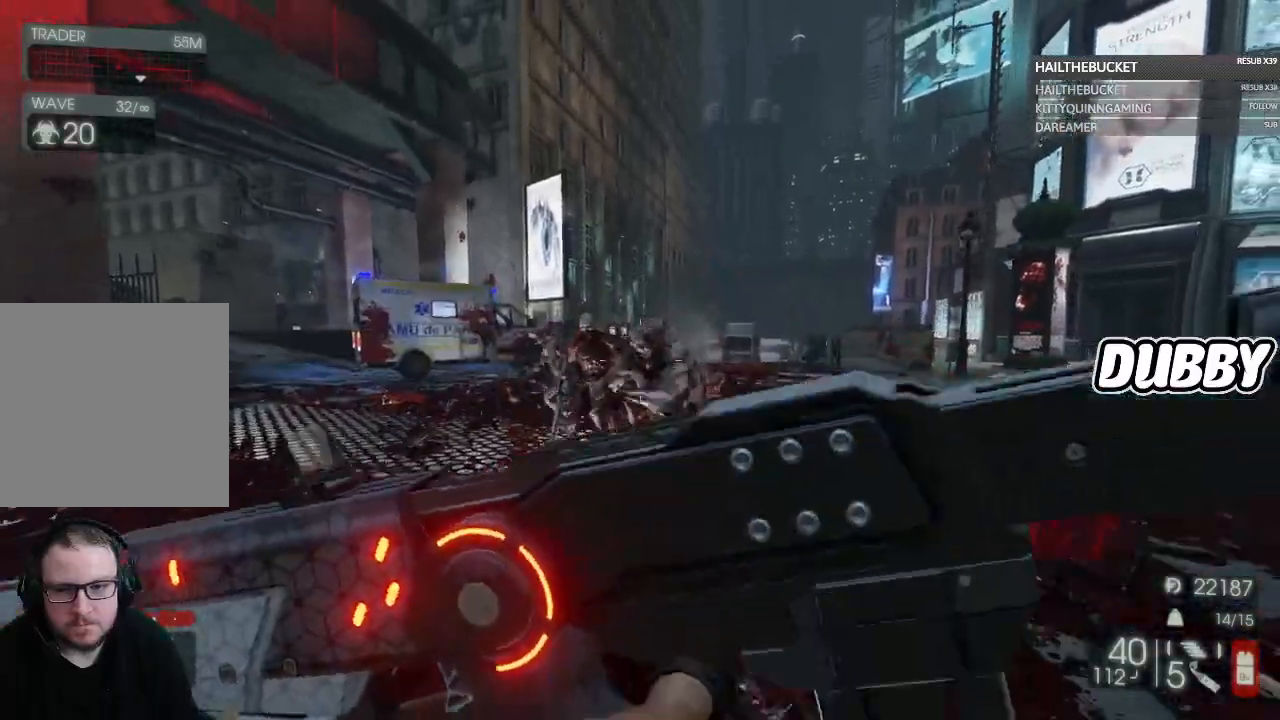
{"dt_ms": 500, "buttons": [], "left_stick": "down-right", "right_stick": "center", "button_events": []}
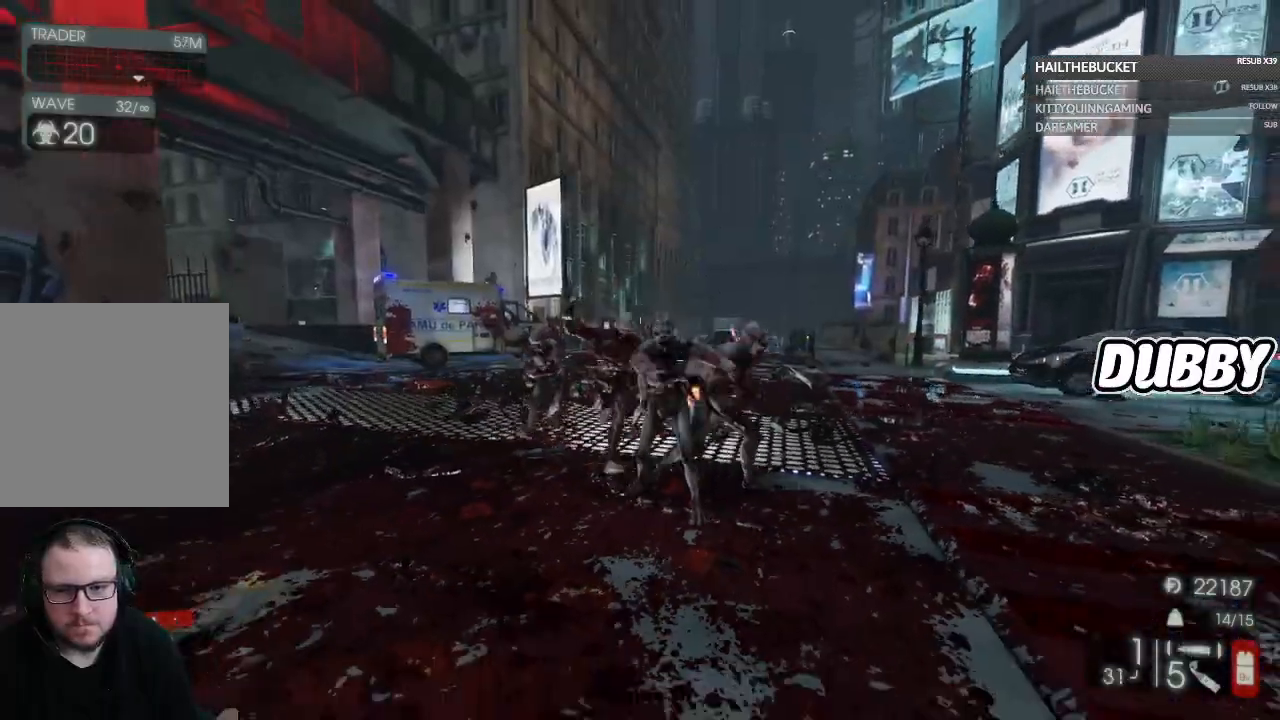
{"dt_ms": 500, "buttons": [], "left_stick": "down-right", "right_stick": "center", "button_events": [[300, "R1", "down"], [400, "R1", "up"]]}
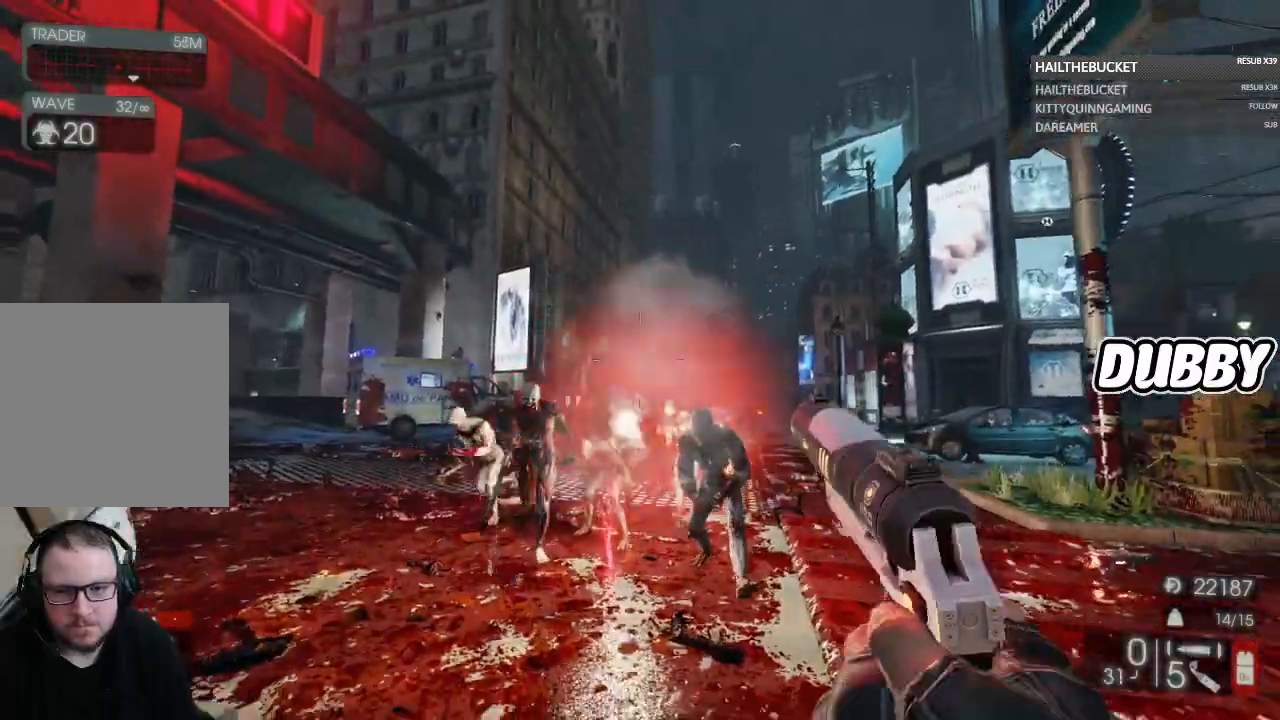
{"dt_ms": 500, "buttons": [], "left_stick": "down", "right_stick": "down-left", "button_events": []}
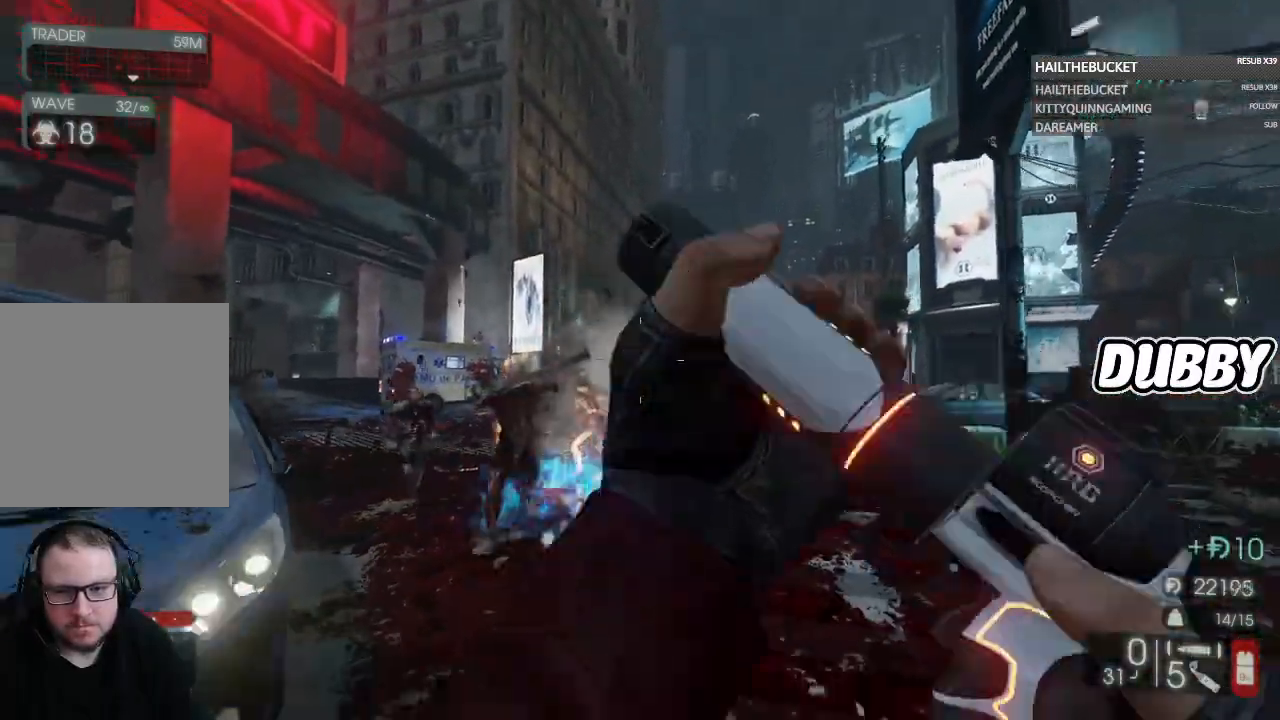
{"dt_ms": 500, "buttons": [], "left_stick": "down", "right_stick": "center", "button_events": []}
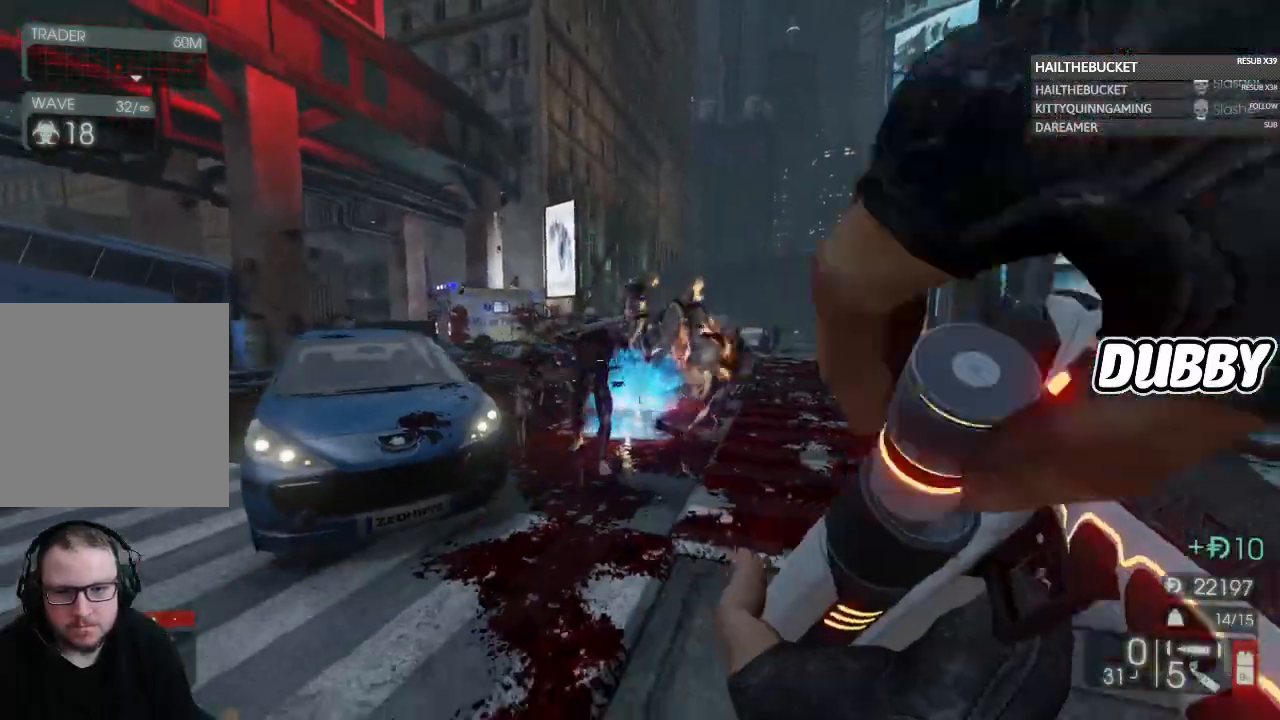
{"dt_ms": 500, "buttons": [], "left_stick": "down", "right_stick": "center", "button_events": []}
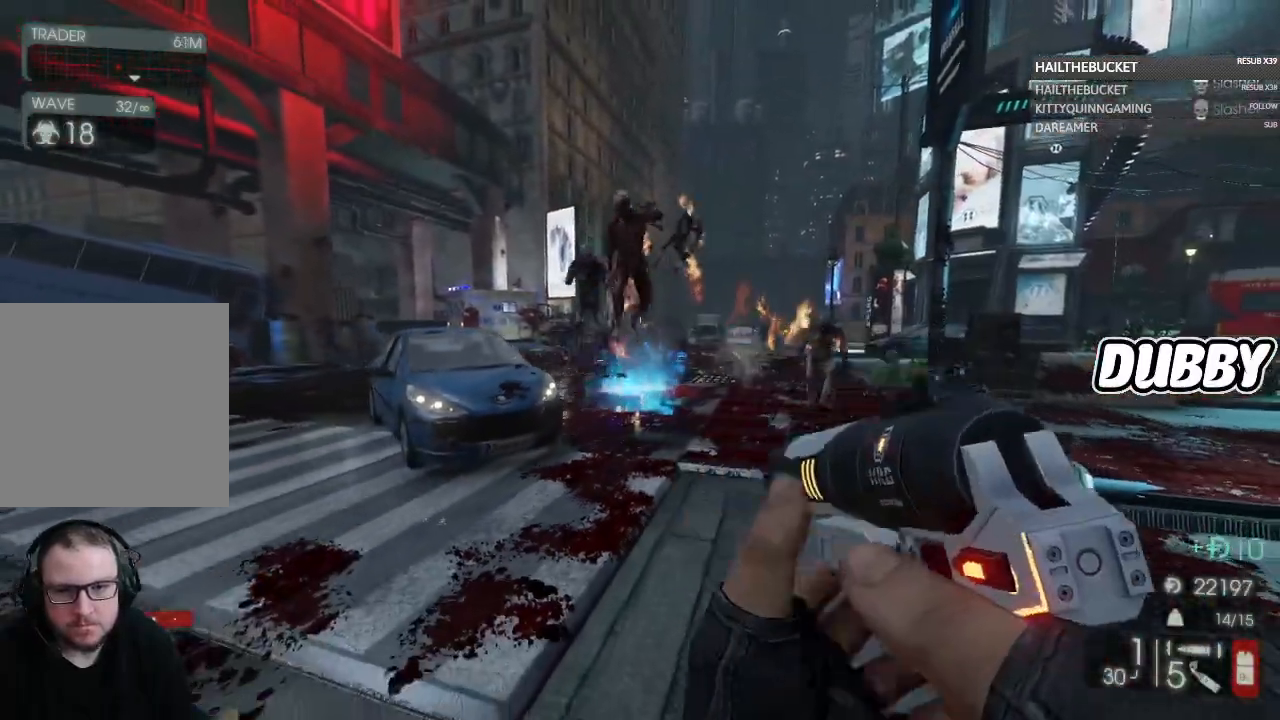
{"dt_ms": 500, "buttons": [], "left_stick": "up-right", "right_stick": "right", "button_events": []}
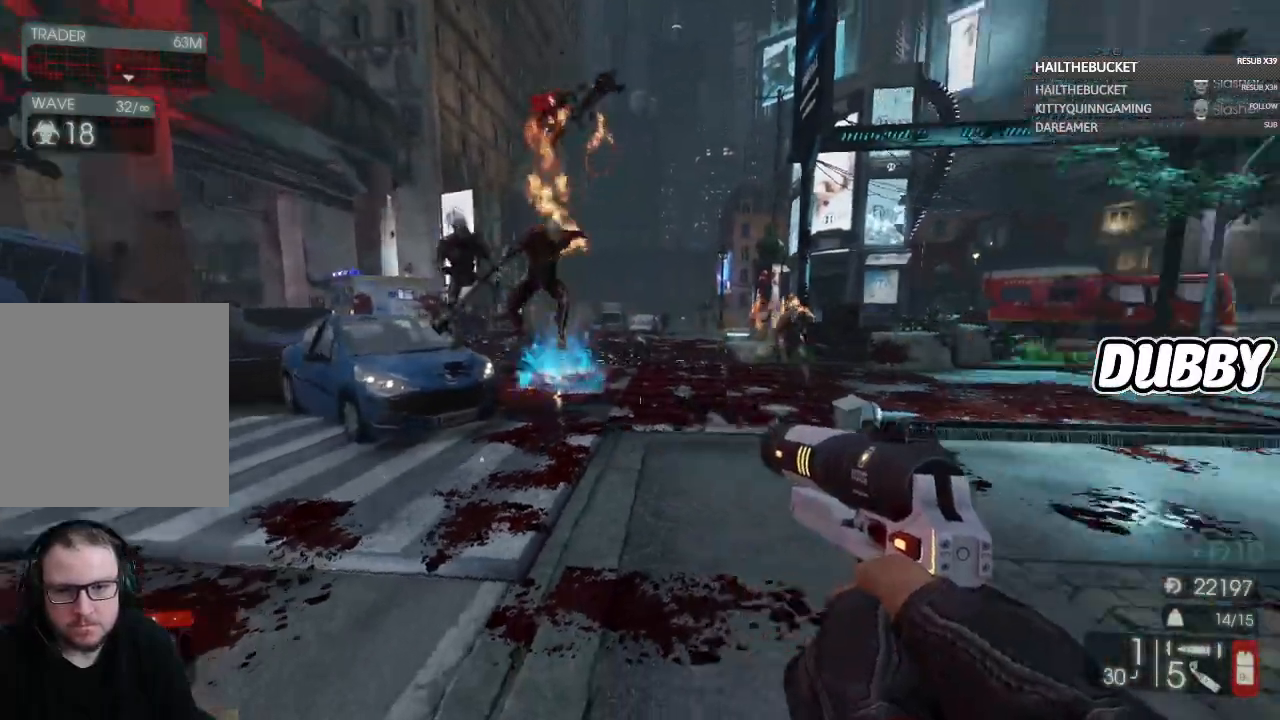
{"dt_ms": 500, "buttons": [], "left_stick": "down", "right_stick": "left", "button_events": []}
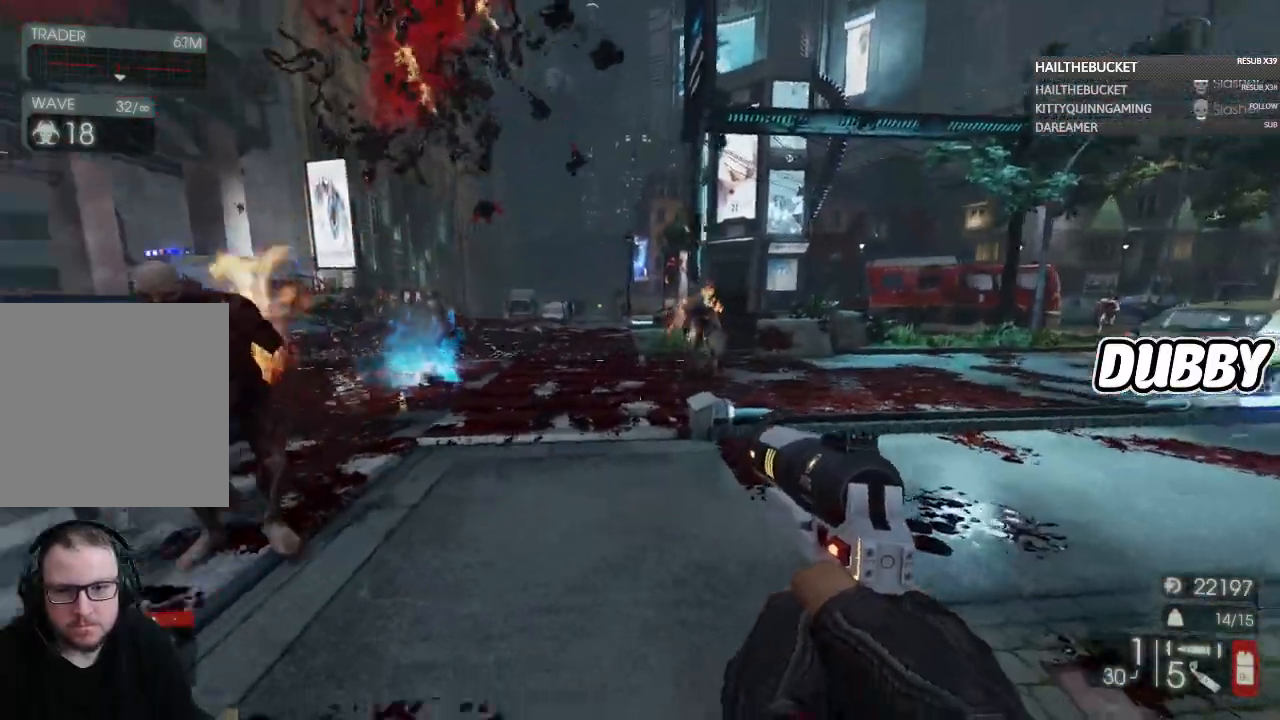
{"dt_ms": 1000, "buttons": [], "left_stick": "up-left", "right_stick": "center", "button_events": [[233, "L2", "down"], [233, "R2", "down"], [300, "R2", "up"], [317, "L2", "up"]]}
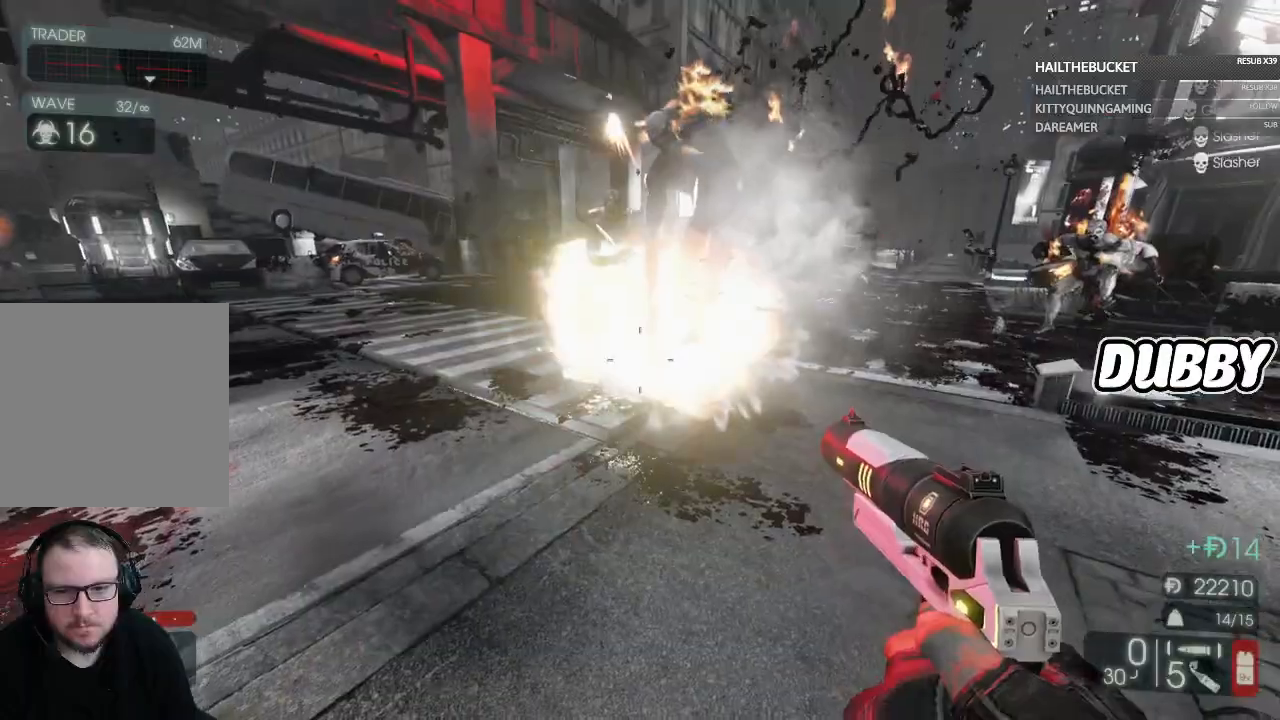
{"dt_ms": 500, "buttons": [], "left_stick": "up", "right_stick": "center", "button_events": [[50, "X", "down"], [167, "X", "up"]]}
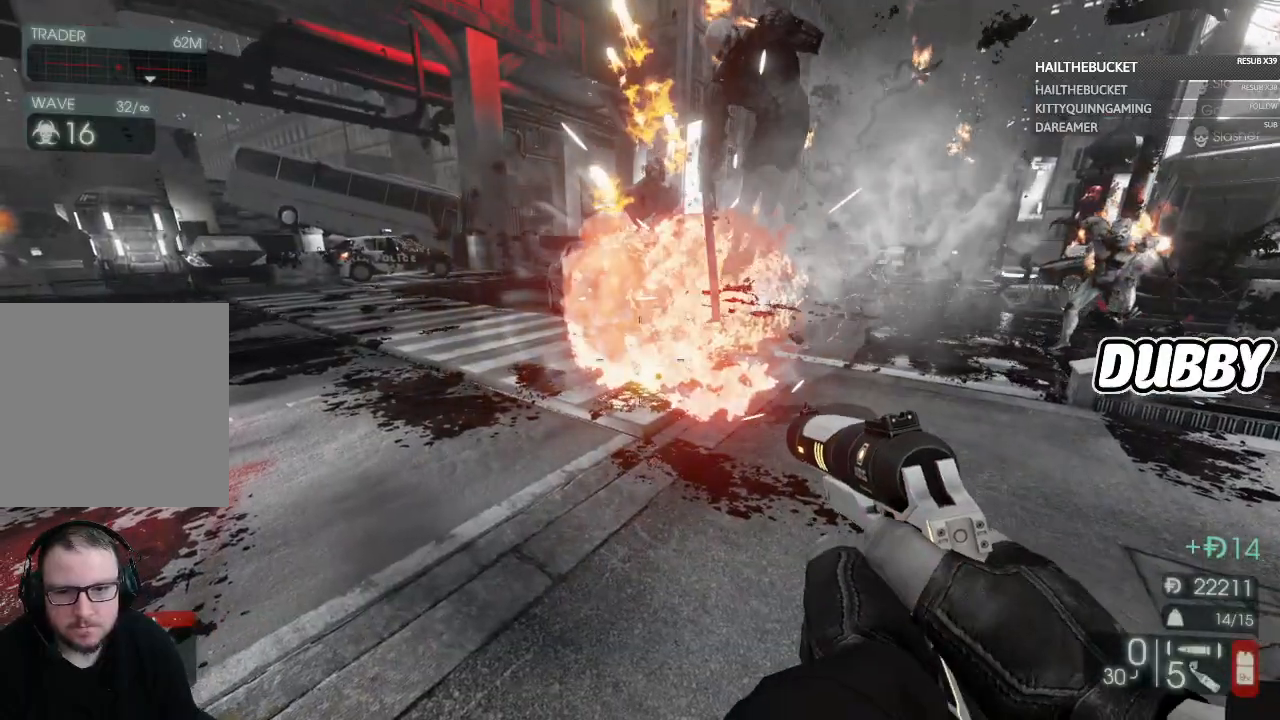
{"dt_ms": 500, "buttons": [], "left_stick": "up", "right_stick": "center", "button_events": []}
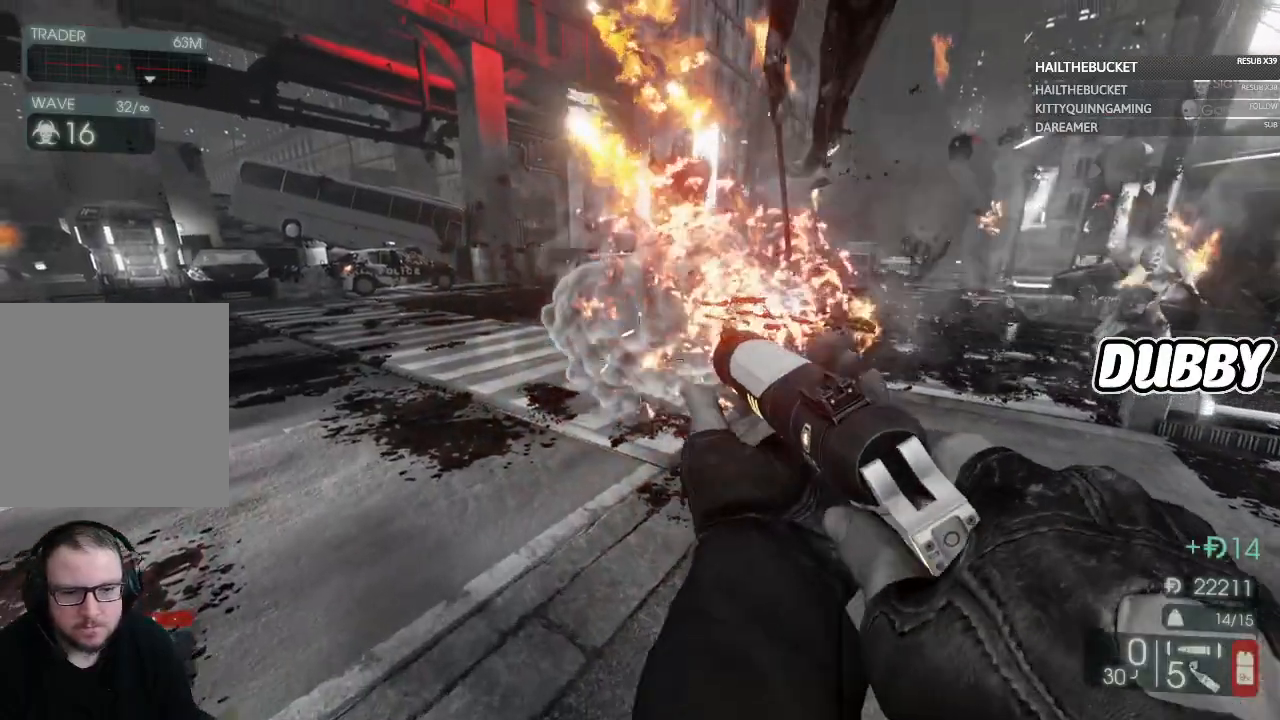
{"dt_ms": 500, "buttons": [], "left_stick": "up-right", "right_stick": "up-right", "button_events": []}
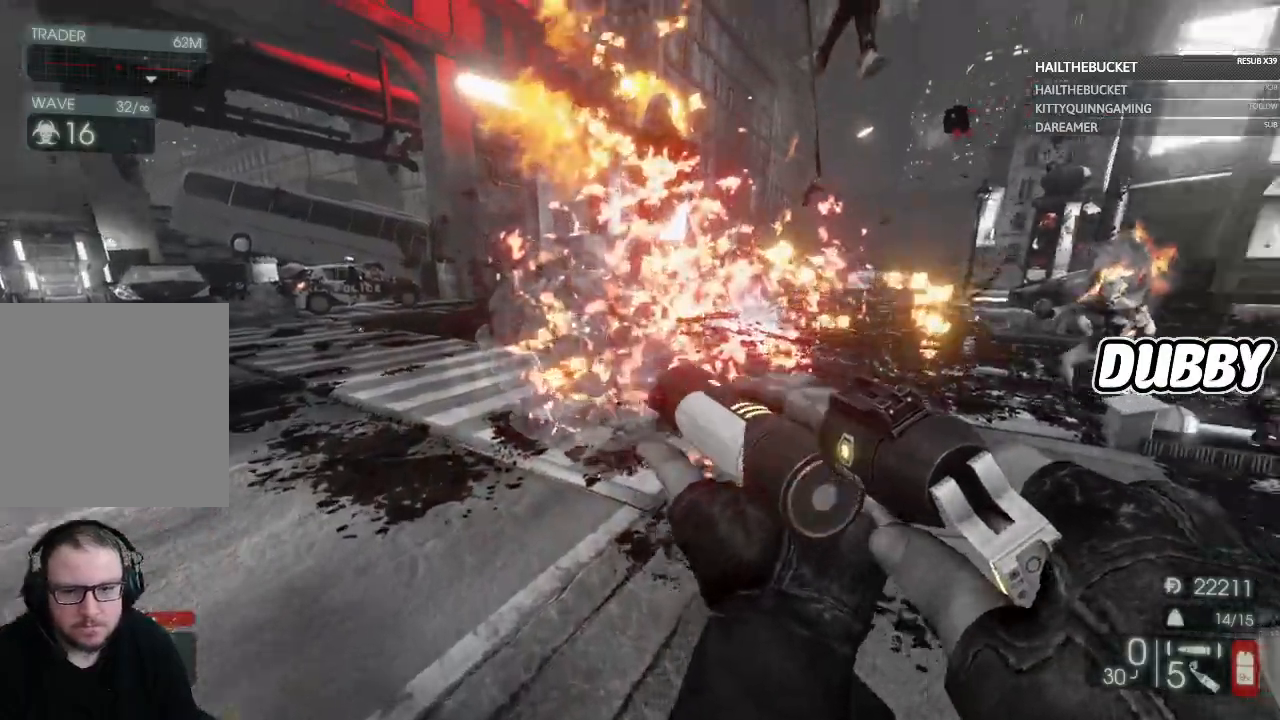
{"dt_ms": 500, "buttons": [], "left_stick": "up", "right_stick": "center", "button_events": [[217, "R2", "down"], [350, "R2", "up"]]}
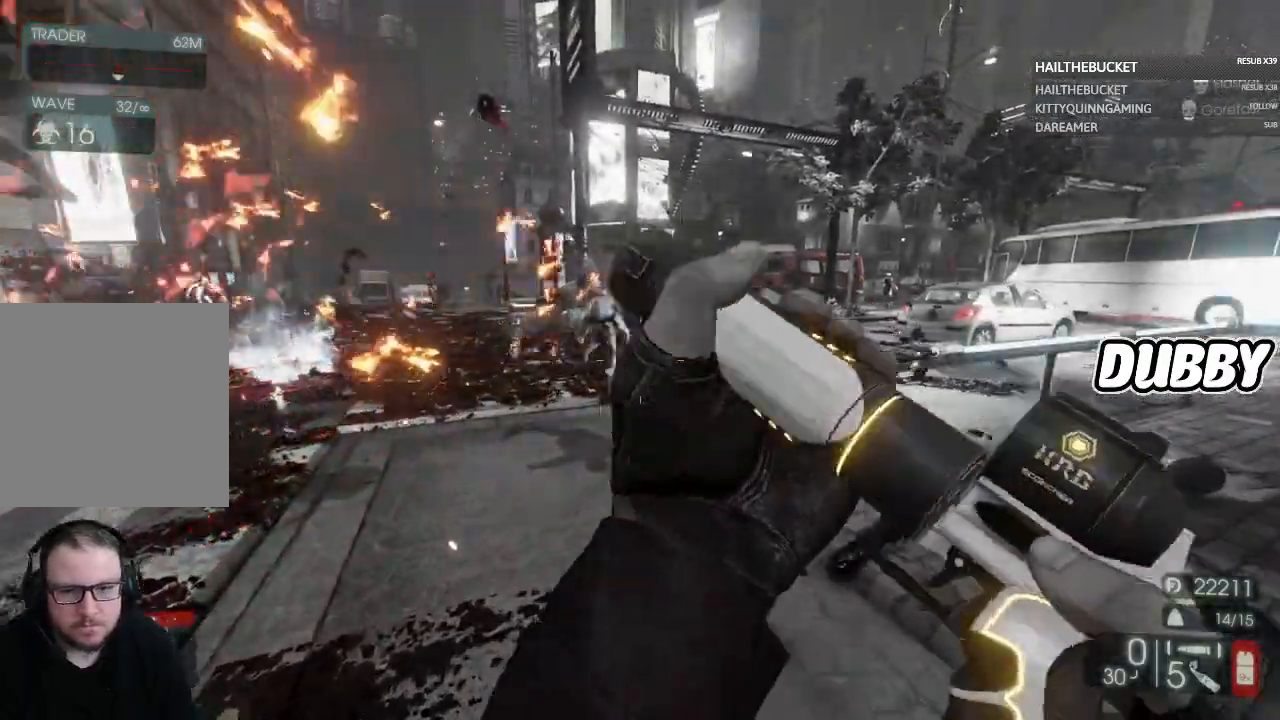
{"dt_ms": 500, "buttons": [], "left_stick": "down-left", "right_stick": "center", "button_events": [[67, "R2", "down"], [217, "R2", "up"]]}
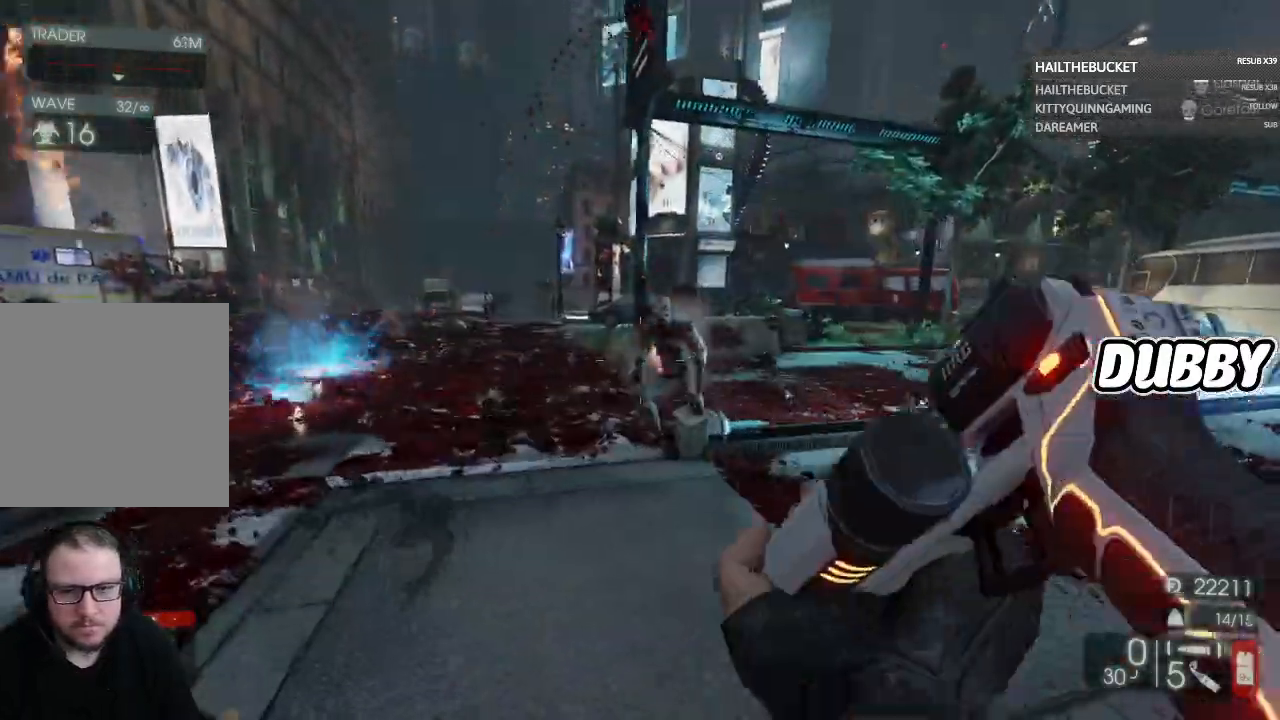
{"dt_ms": 500, "buttons": [], "left_stick": "down-right", "right_stick": "right", "button_events": []}